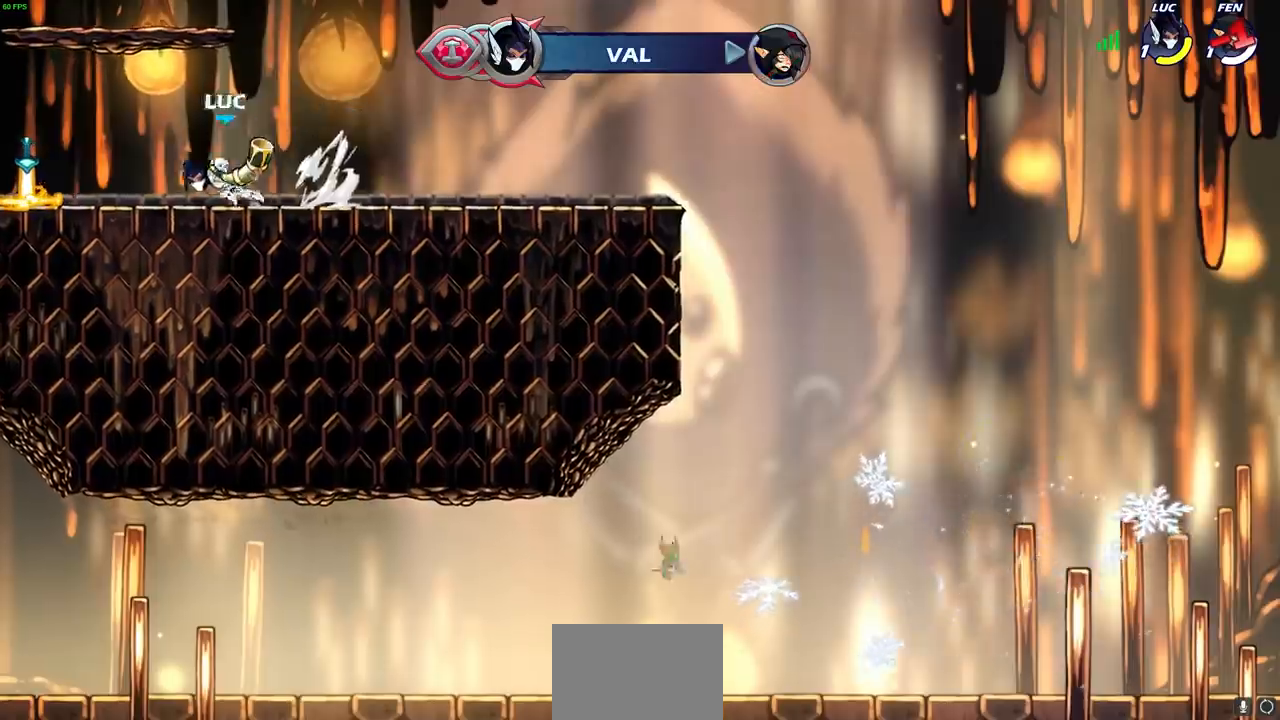
Gameplay with a controller (PlayStation layout); each line is a JSON object with the inputs held at the frame after it (dt_ms = milliseconds from this image to that frame). "events" lists button and stick changes between this image and that frame as [ms after this image, input, new state], when the widget could be followed in between. Not read: R3.
{"dt_ms": 500, "buttons": ["CROSS", "R1"], "left_stick": "right", "right_stick": "center", "events": [[17, "R2", "up"], [167, "SQUARE", "down"], [267, "SQUARE", "up"], [283, "left_stick", "center"], [400, "left_stick", "right"], [417, "R1", "down"], [483, "CROSS", "down"]]}
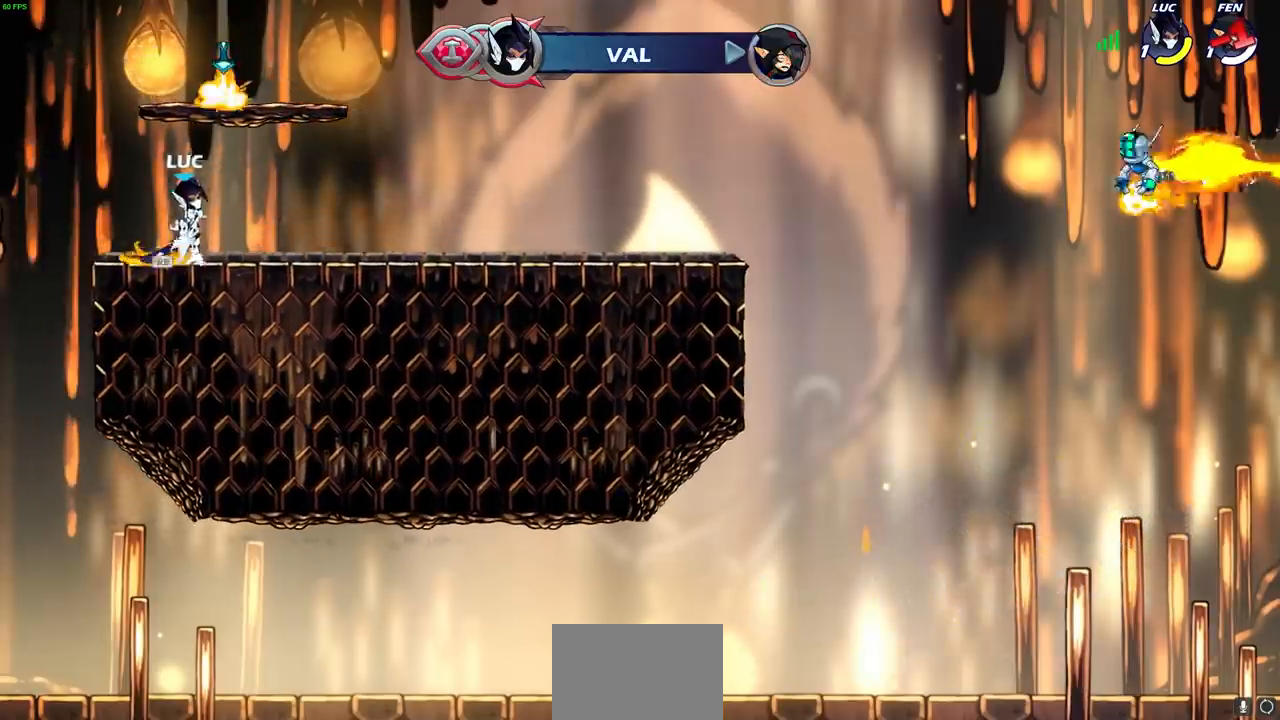
{"dt_ms": 500, "buttons": [], "left_stick": "up", "right_stick": "center", "events": [[50, "R1", "up"], [83, "CROSS", "up"], [150, "left_stick", "center"], [233, "CROSS", "down"], [300, "left_stick", "up"], [317, "CROSS", "up"], [400, "R1", "down"], [467, "R1", "up"]]}
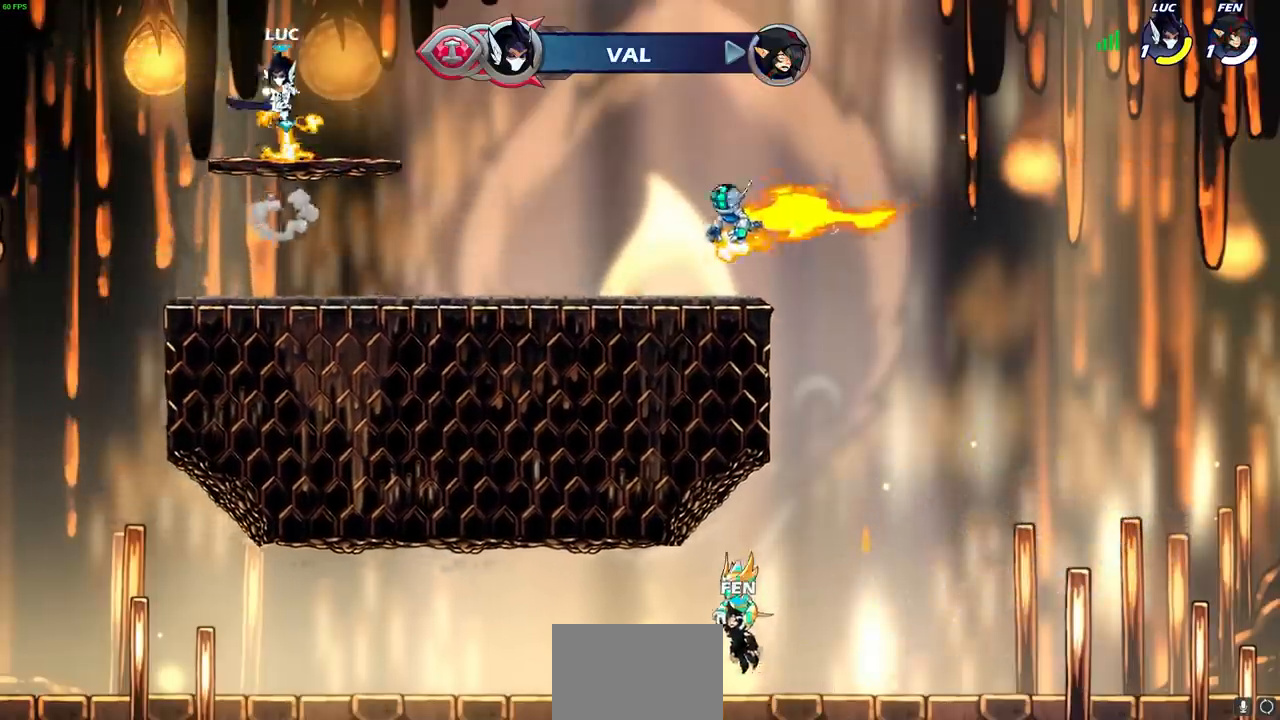
{"dt_ms": 500, "buttons": ["R1"], "left_stick": "right", "right_stick": "center", "events": [[33, "left_stick", "center"], [283, "left_stick", "down"], [500, "R1", "down"], [500, "left_stick", "right"]]}
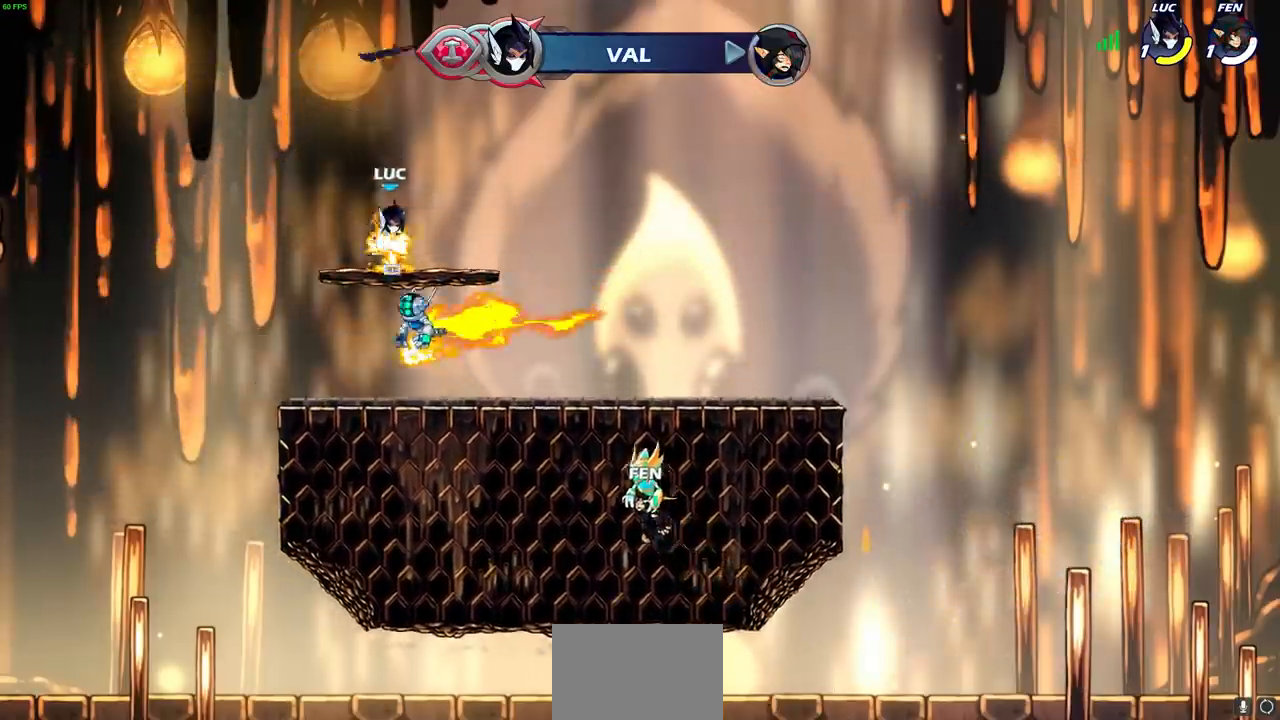
{"dt_ms": 500, "buttons": [], "left_stick": "up", "right_stick": "center", "events": [[50, "CROSS", "down"], [50, "left_stick", "center"], [117, "R1", "up"], [133, "CROSS", "up"], [317, "left_stick", "up"], [367, "R1", "down"], [433, "R1", "up"]]}
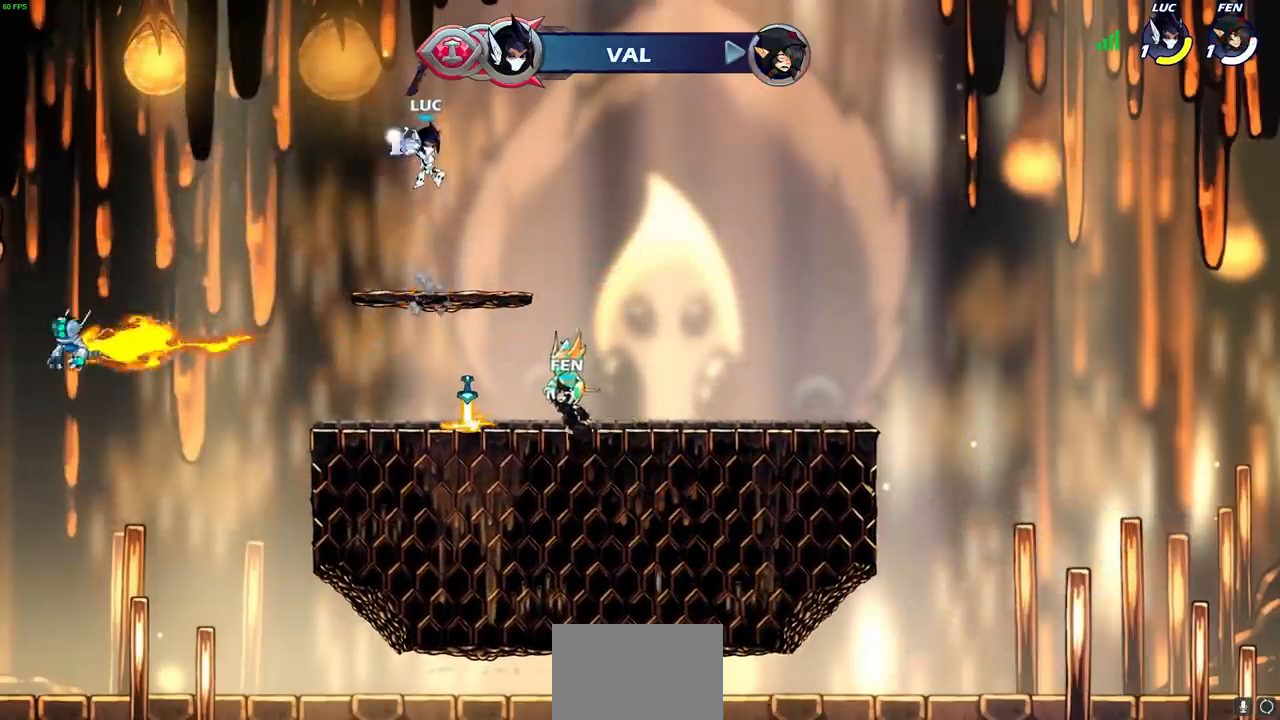
{"dt_ms": 500, "buttons": [], "left_stick": "down", "right_stick": "center", "events": [[117, "left_stick", "center"], [300, "left_stick", "down"]]}
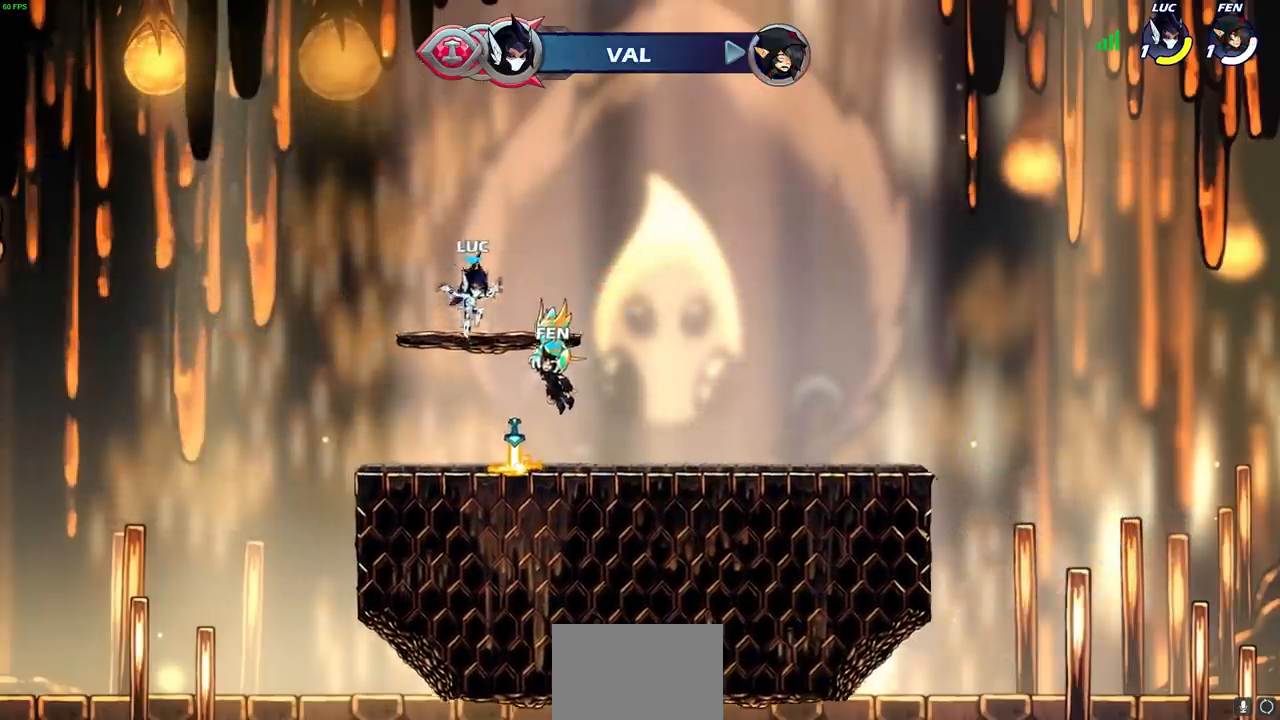
{"dt_ms": 500, "buttons": ["CROSS", "R1", "R2"], "left_stick": "right", "right_stick": "center", "events": [[50, "left_stick", "down-right"], [150, "left_stick", "right"], [217, "R1", "down"], [317, "R1", "up"], [383, "R1", "down"], [383, "R2", "down"], [400, "CROSS", "down"]]}
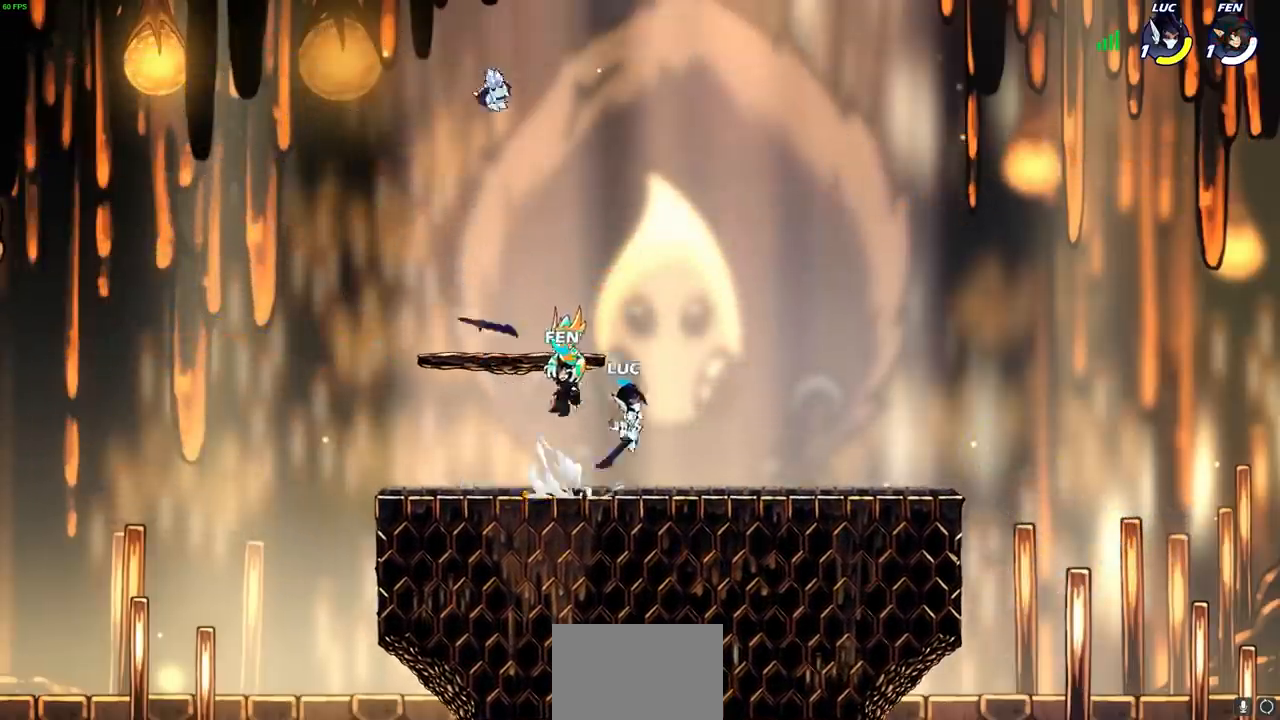
{"dt_ms": 500, "buttons": [], "left_stick": "left", "right_stick": "center", "events": [[17, "CROSS", "up"], [33, "R1", "up"], [50, "R2", "up"], [100, "left_stick", "down-left"], [200, "left_stick", "left"], [333, "R2", "down"], [383, "CROSS", "down"], [383, "R1", "down"], [500, "CROSS", "up"], [500, "R1", "up"], [500, "R2", "up"]]}
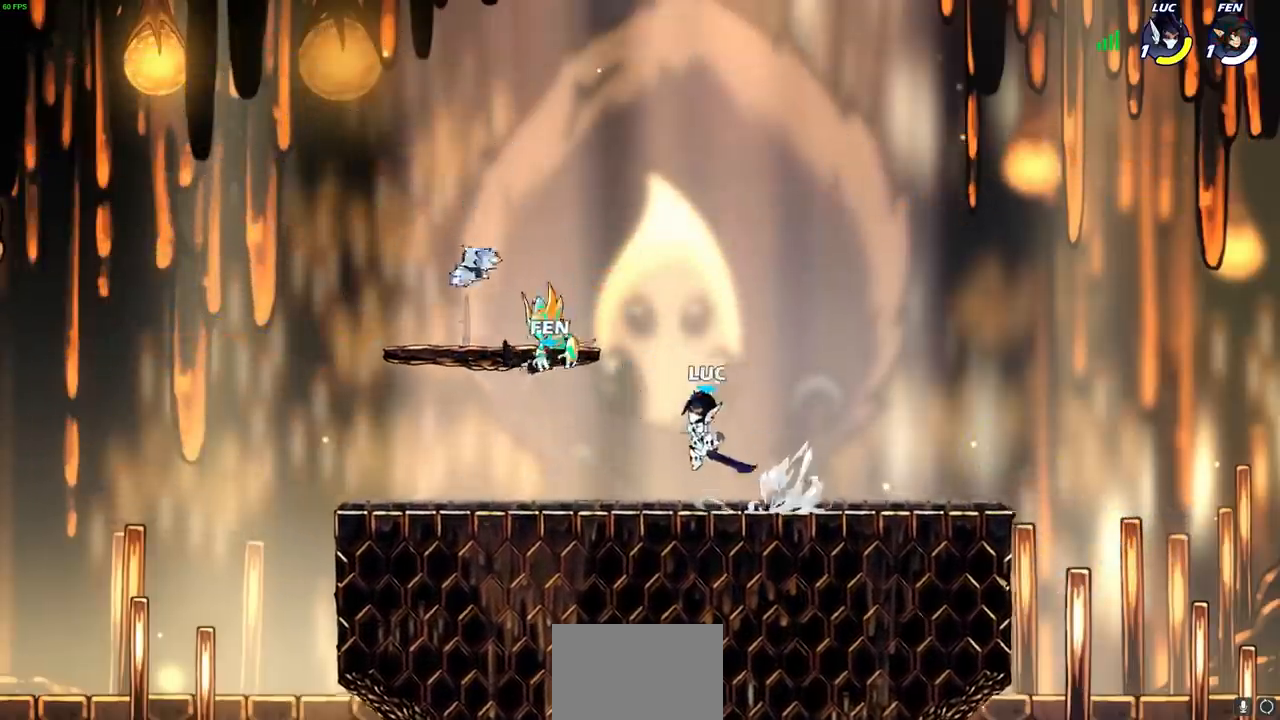
{"dt_ms": 500, "buttons": ["CROSS", "R1", "R2"], "left_stick": "right", "right_stick": "center", "events": [[133, "left_stick", "down-left"], [283, "left_stick", "right"], [417, "R1", "down"], [417, "R2", "down"], [450, "CROSS", "down"]]}
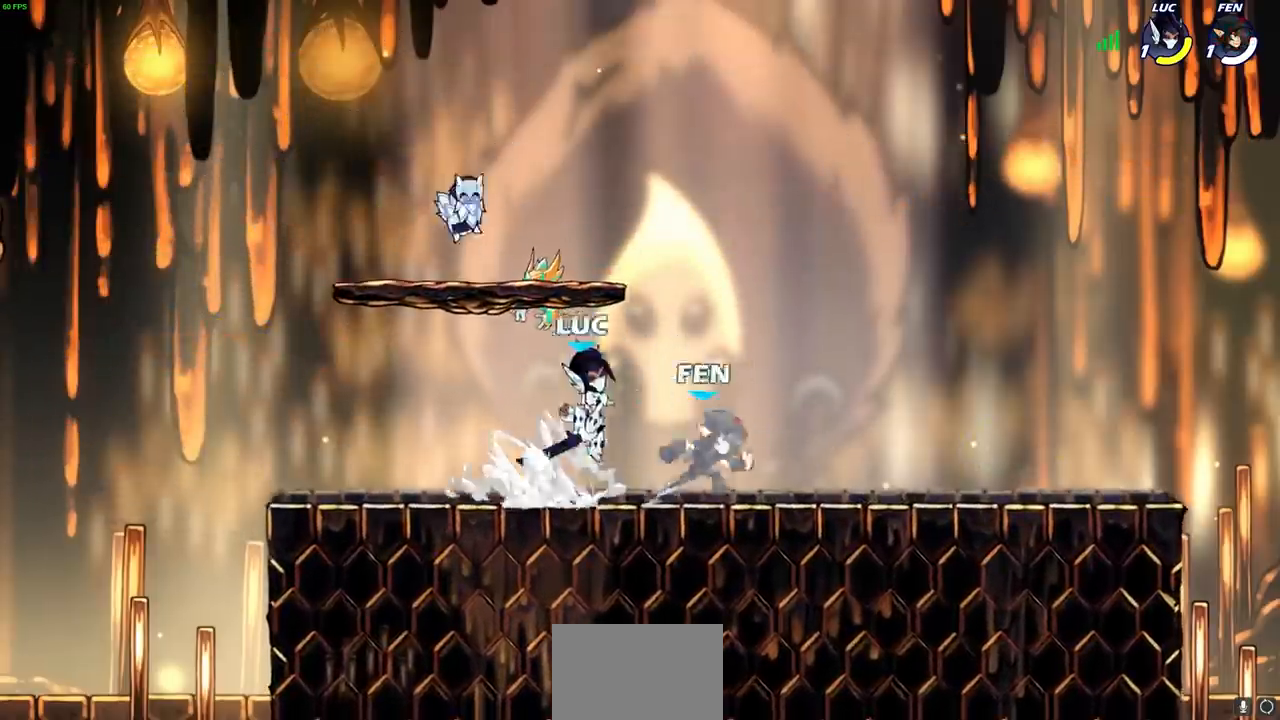
{"dt_ms": 500, "buttons": [], "left_stick": "right", "right_stick": "center", "events": [[83, "CROSS", "up"], [83, "R1", "up"], [83, "R2", "up"], [233, "left_stick", "down-right"], [450, "left_stick", "right"]]}
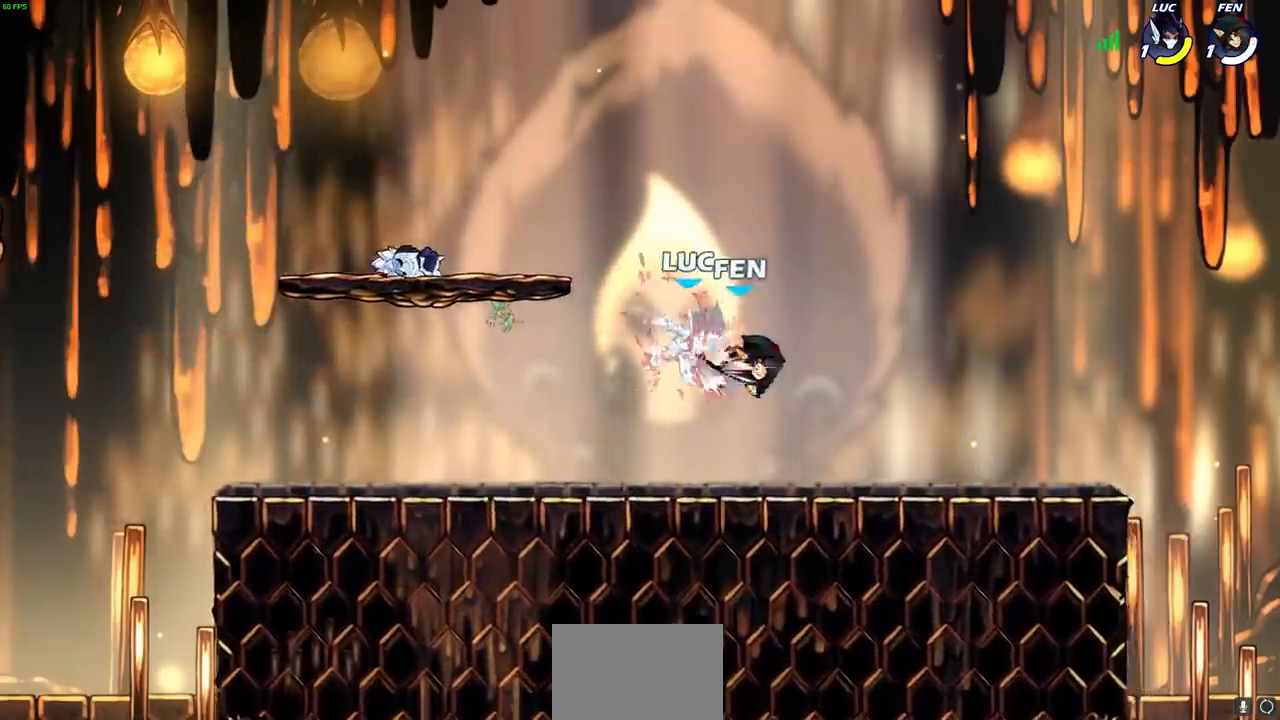
{"dt_ms": 500, "buttons": [], "left_stick": "down-left", "right_stick": "center", "events": [[33, "left_stick", "up-left"], [117, "left_stick", "center"], [500, "left_stick", "down-left"]]}
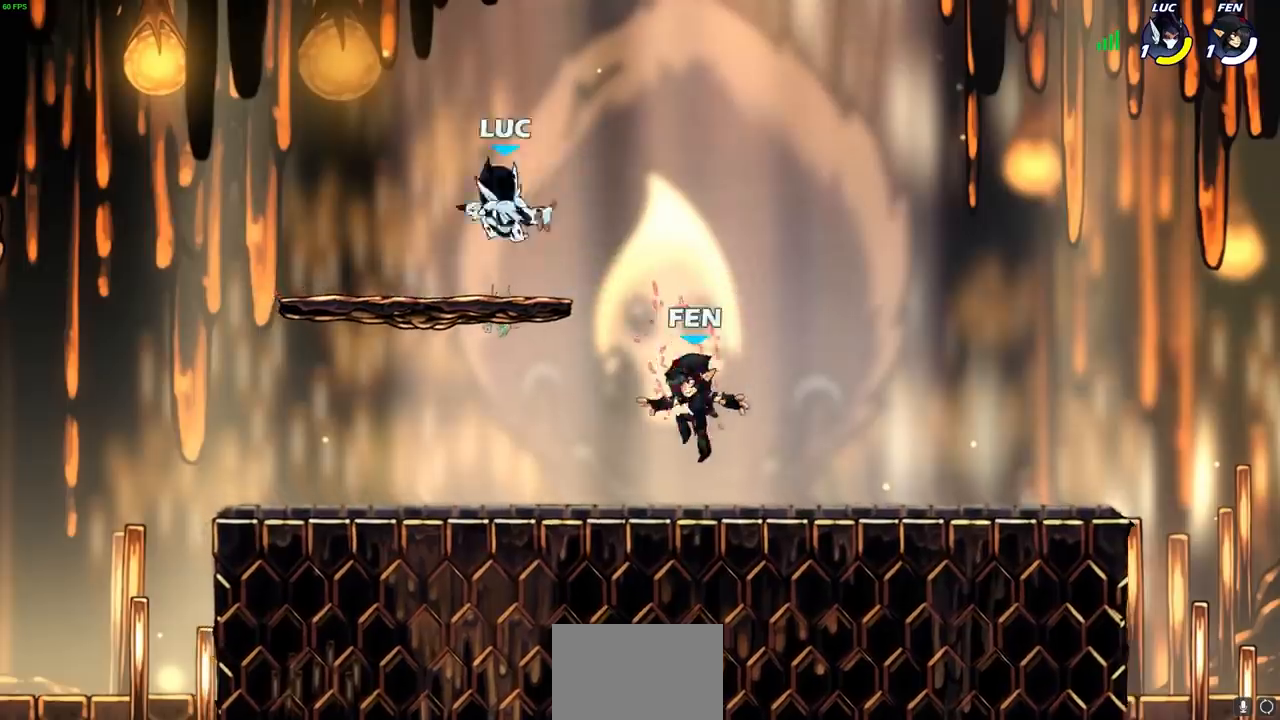
{"dt_ms": 500, "buttons": [], "left_stick": "center", "right_stick": "center", "events": [[83, "R1", "down"], [83, "R2", "down"], [283, "R1", "up"], [300, "R2", "up"], [383, "CIRCLE", "down"], [400, "left_stick", "center"], [467, "CIRCLE", "up"]]}
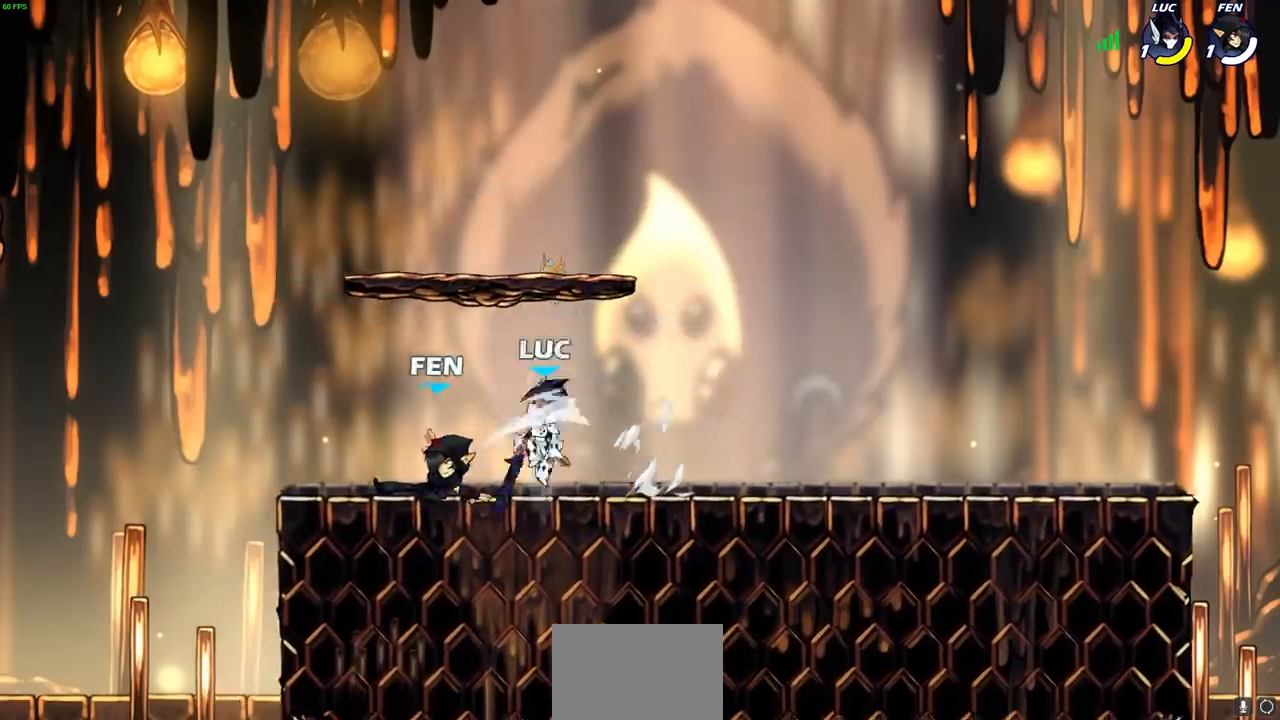
{"dt_ms": 500, "buttons": [], "left_stick": "right", "right_stick": "center", "events": [[417, "left_stick", "right"]]}
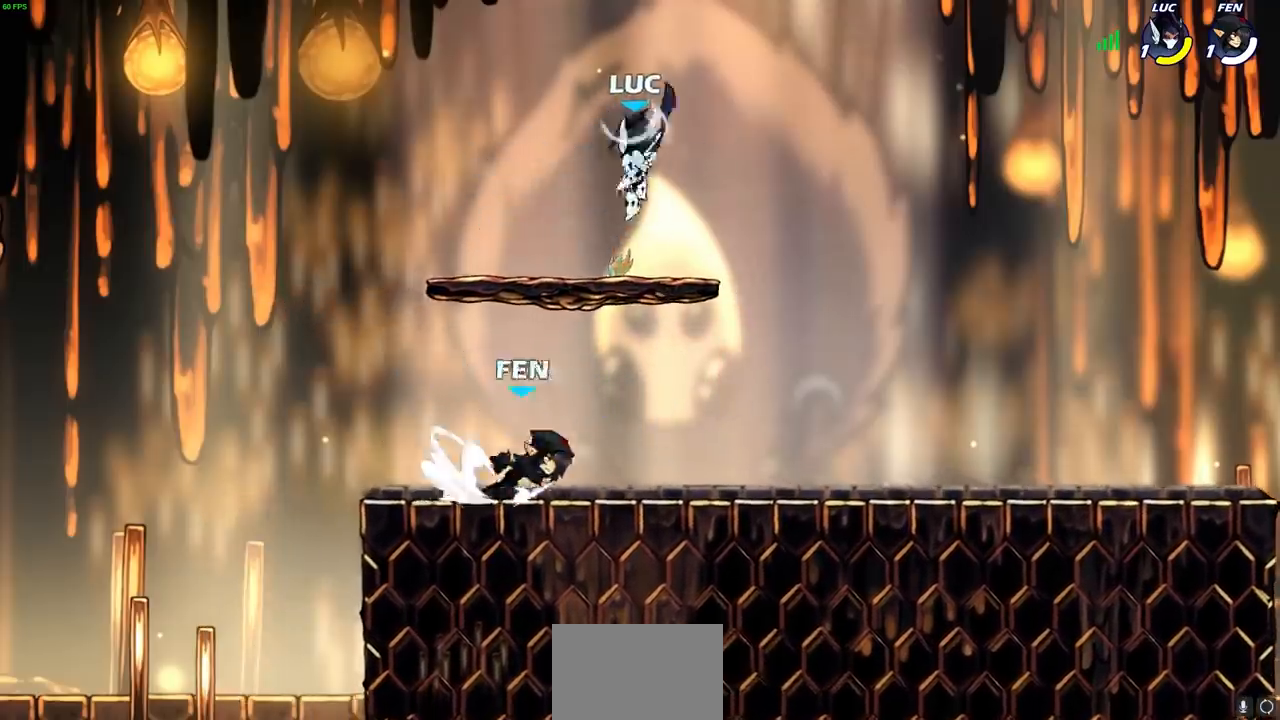
{"dt_ms": 500, "buttons": [], "left_stick": "down-left", "right_stick": "center", "events": [[150, "CROSS", "down"], [233, "left_stick", "up-right"], [300, "CROSS", "up"], [367, "left_stick", "down-right"], [450, "left_stick", "down-left"]]}
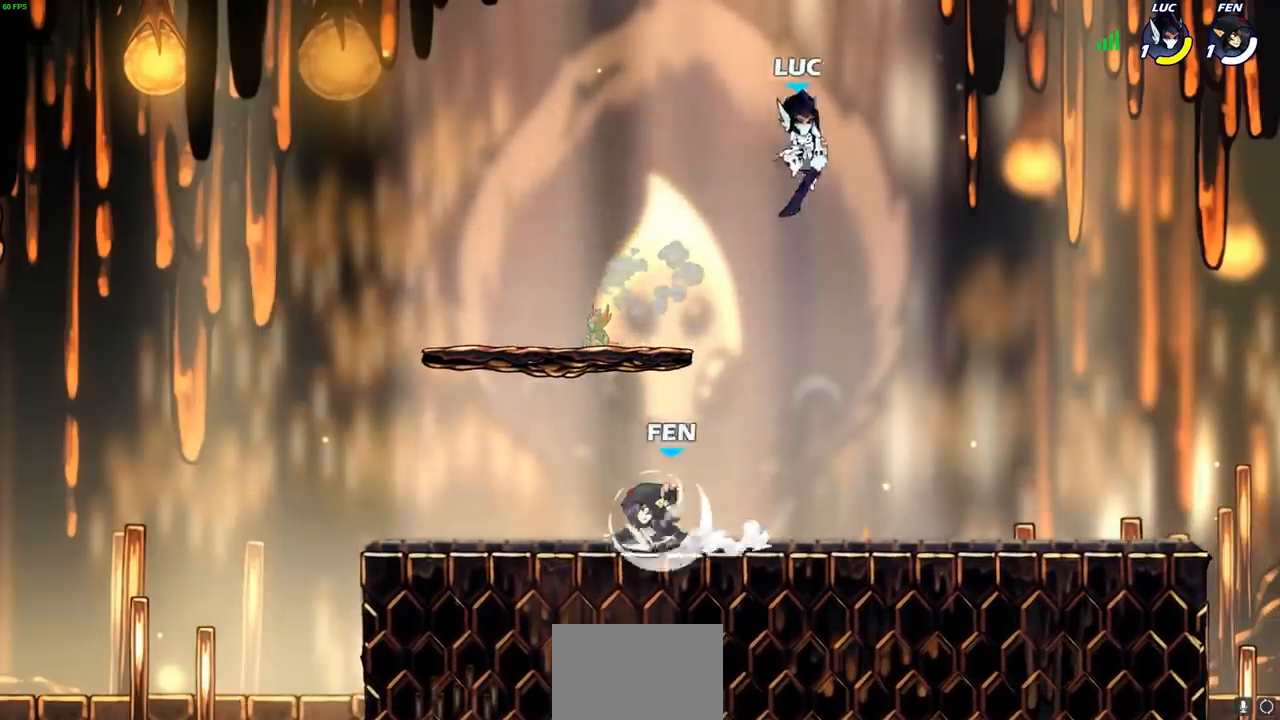
{"dt_ms": 500, "buttons": [], "left_stick": "left", "right_stick": "center", "events": [[283, "left_stick", "up-left"], [317, "SQUARE", "down"], [333, "left_stick", "left"], [383, "SQUARE", "up"]]}
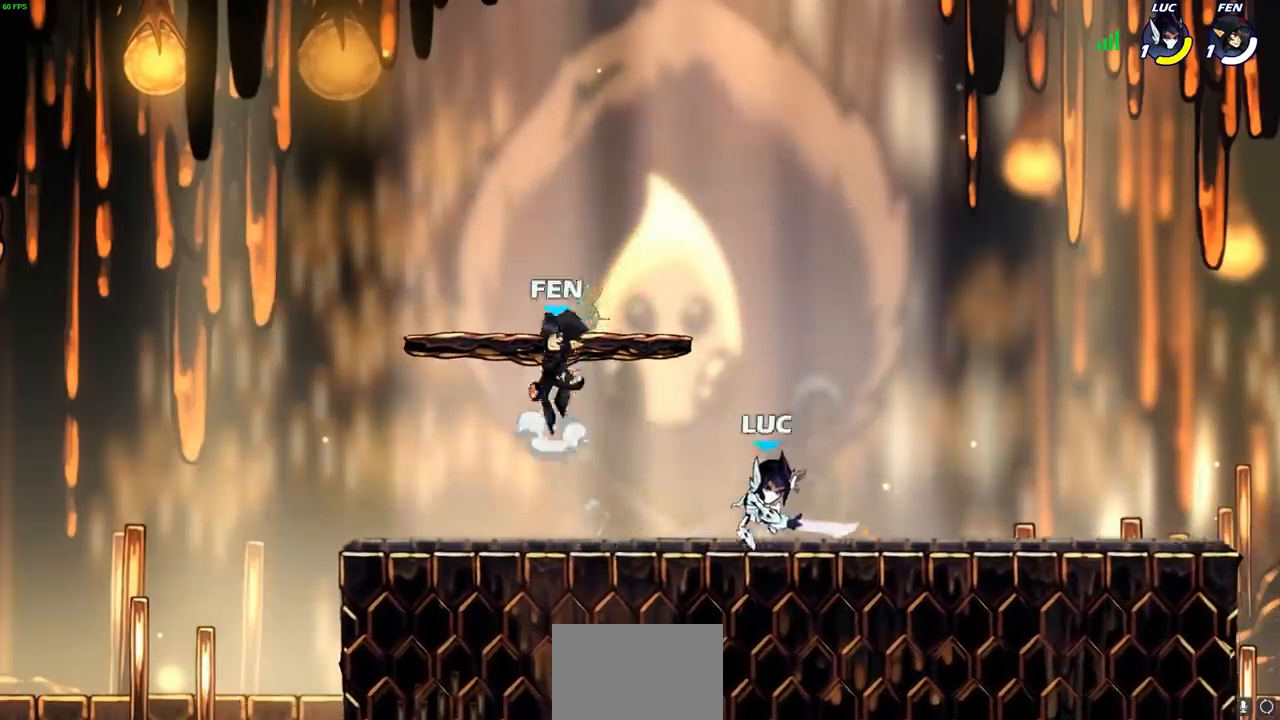
{"dt_ms": 500, "buttons": [], "left_stick": "right", "right_stick": "center", "events": [[433, "left_stick", "right"]]}
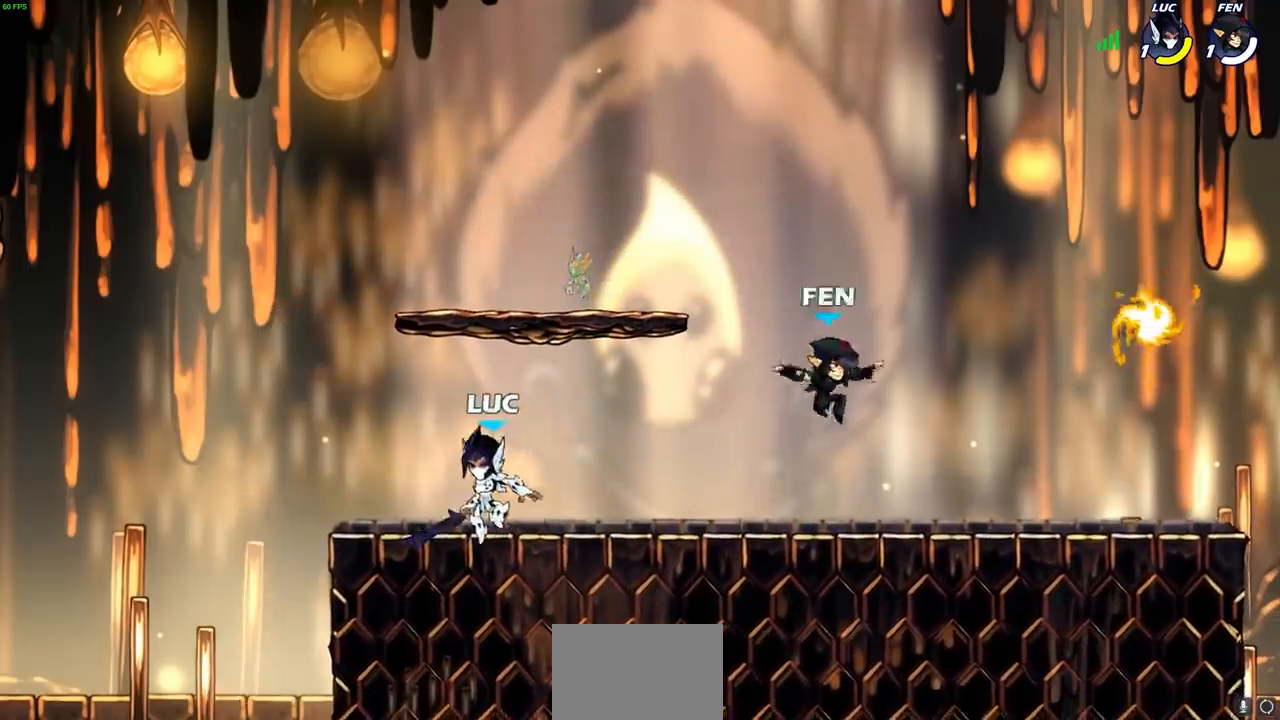
{"dt_ms": 500, "buttons": [], "left_stick": "right", "right_stick": "center", "events": [[100, "R1", "down"], [100, "R2", "down"], [267, "R1", "up"], [267, "R2", "up"]]}
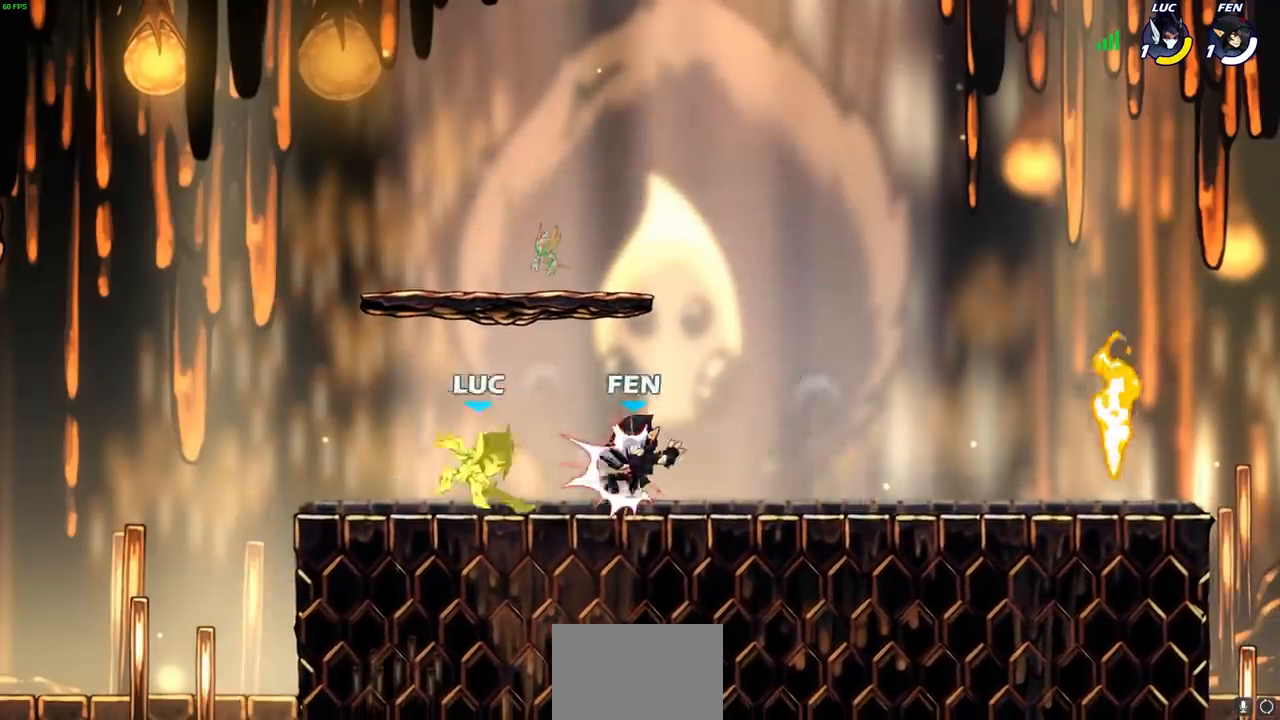
{"dt_ms": 500, "buttons": [], "left_stick": "center", "right_stick": "center", "events": [[183, "left_stick", "center"], [250, "SQUARE", "down"], [350, "SQUARE", "up"]]}
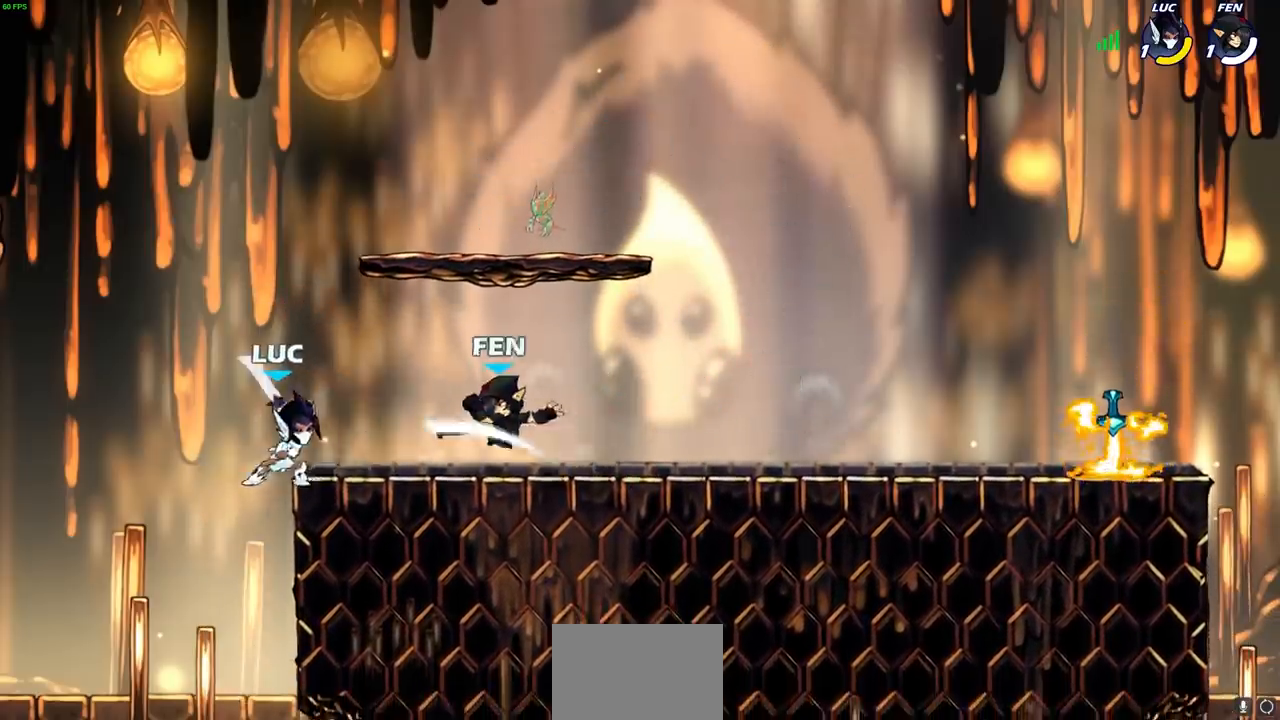
{"dt_ms": 500, "buttons": ["CIRCLE"], "left_stick": "right", "right_stick": "center", "events": [[400, "CROSS", "down"], [450, "CIRCLE", "down"], [450, "CROSS", "up"], [450, "left_stick", "right"]]}
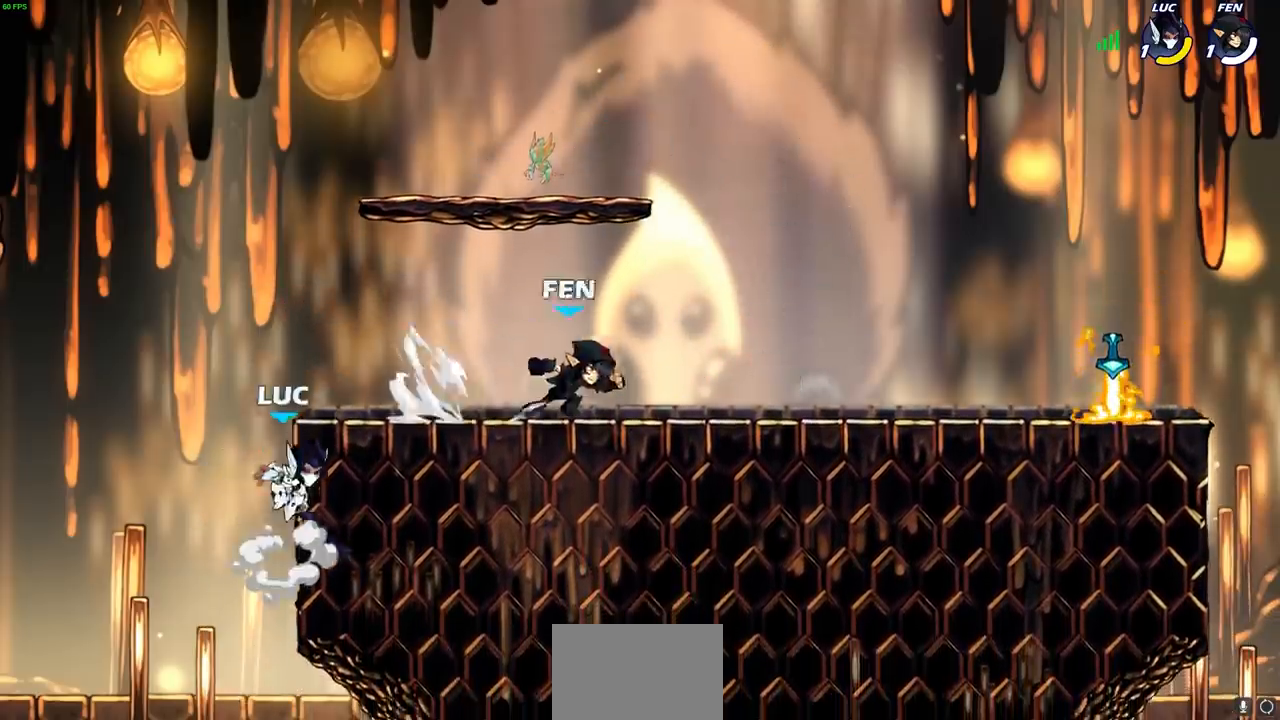
{"dt_ms": 500, "buttons": [], "left_stick": "right", "right_stick": "center", "events": [[67, "CIRCLE", "up"]]}
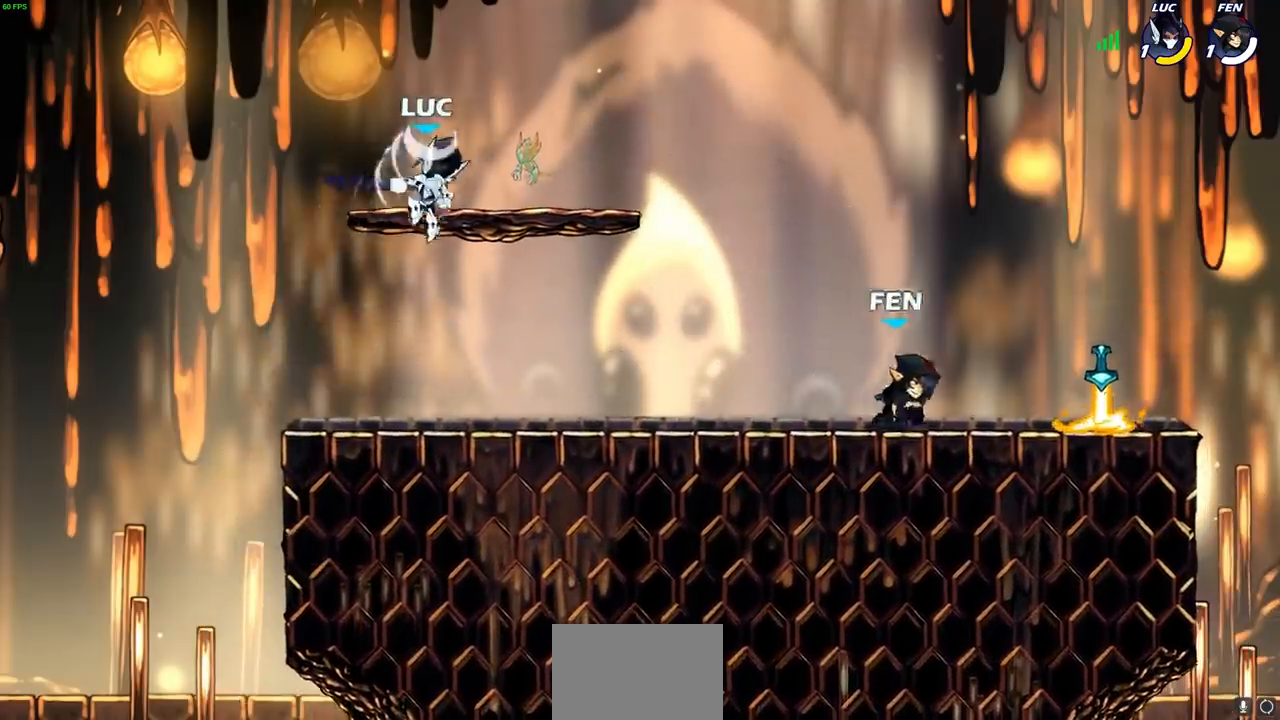
{"dt_ms": 500, "buttons": [], "left_stick": "left", "right_stick": "center", "events": [[333, "left_stick", "down-left"], [500, "left_stick", "left"]]}
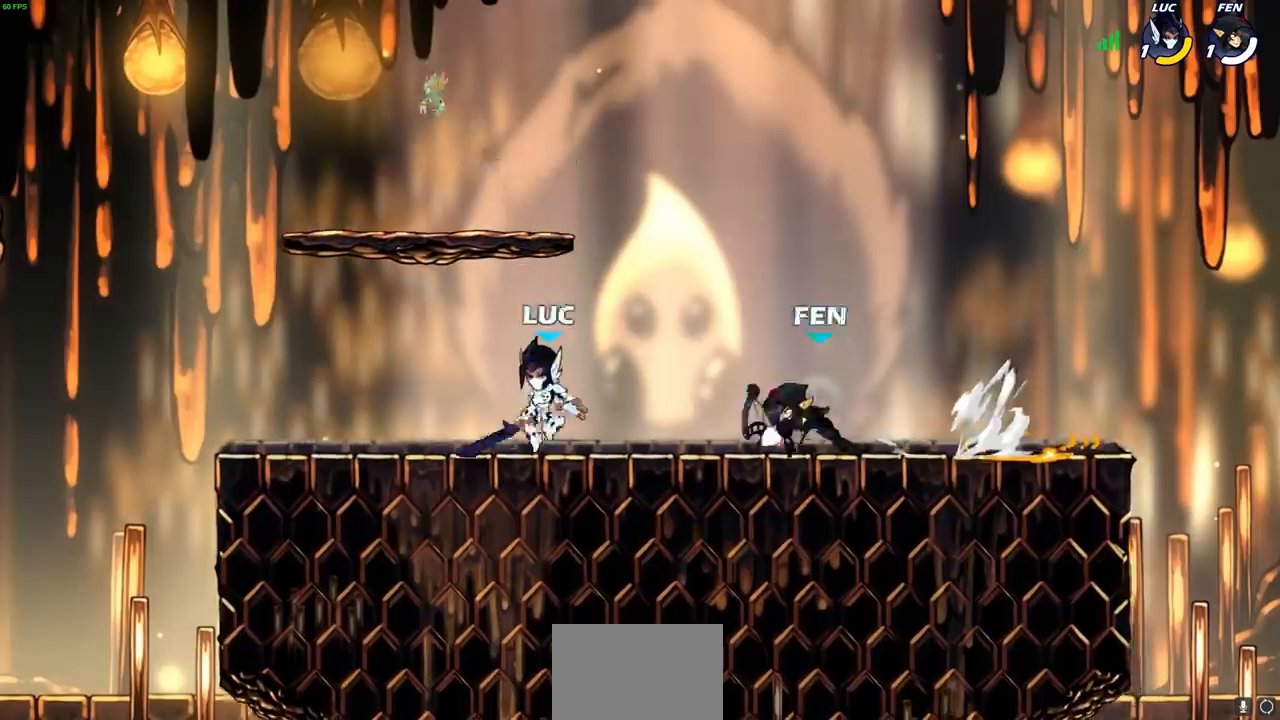
{"dt_ms": 500, "buttons": ["R2"], "left_stick": "left", "right_stick": "center", "events": [[150, "left_stick", "right"], [200, "SQUARE", "down"], [233, "left_stick", "center"], [283, "SQUARE", "up"], [500, "R2", "down"], [500, "left_stick", "left"]]}
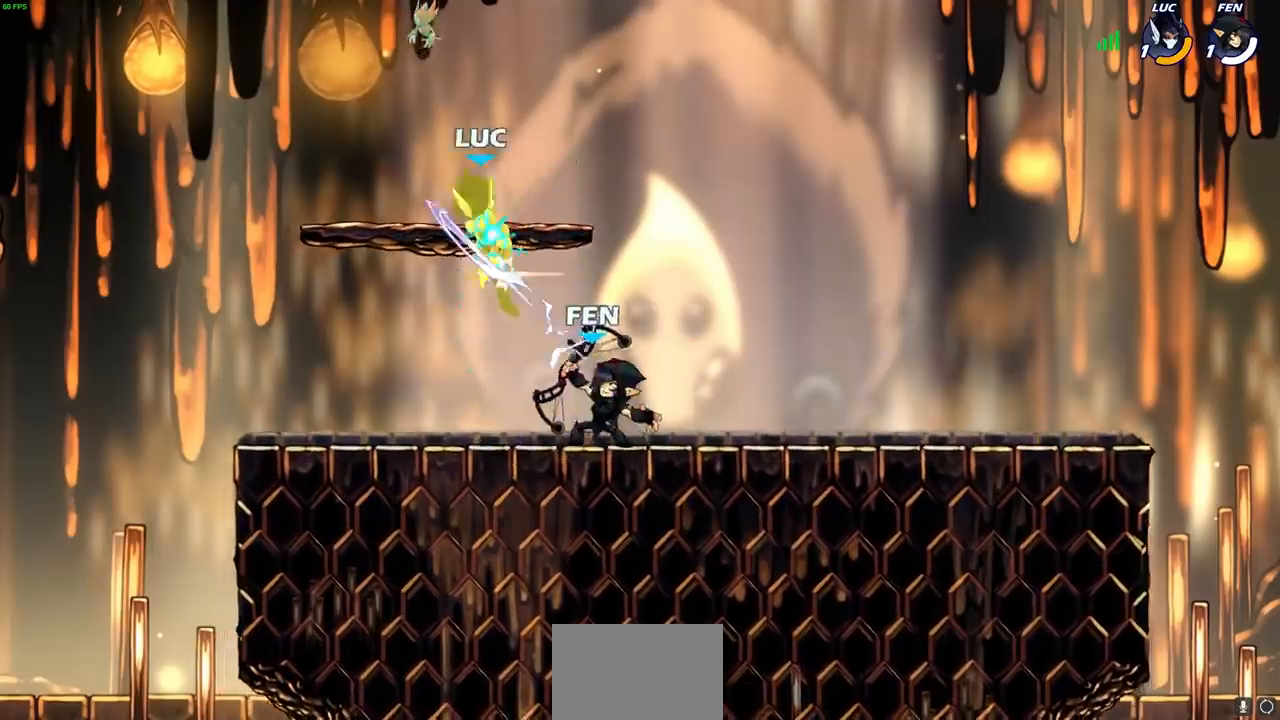
{"dt_ms": 1000, "buttons": [], "left_stick": "down-left", "right_stick": "center"}
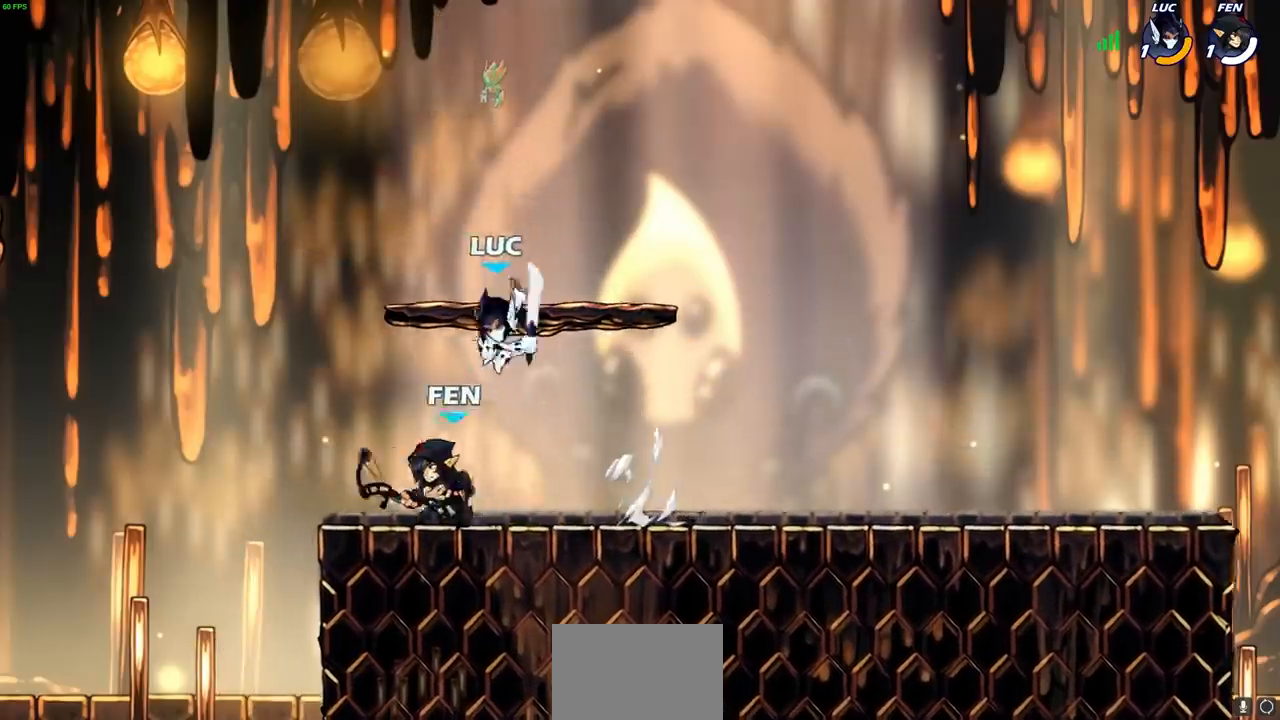
{"dt_ms": 500, "buttons": [], "left_stick": "right", "right_stick": "center", "events": [[233, "left_stick", "right"]]}
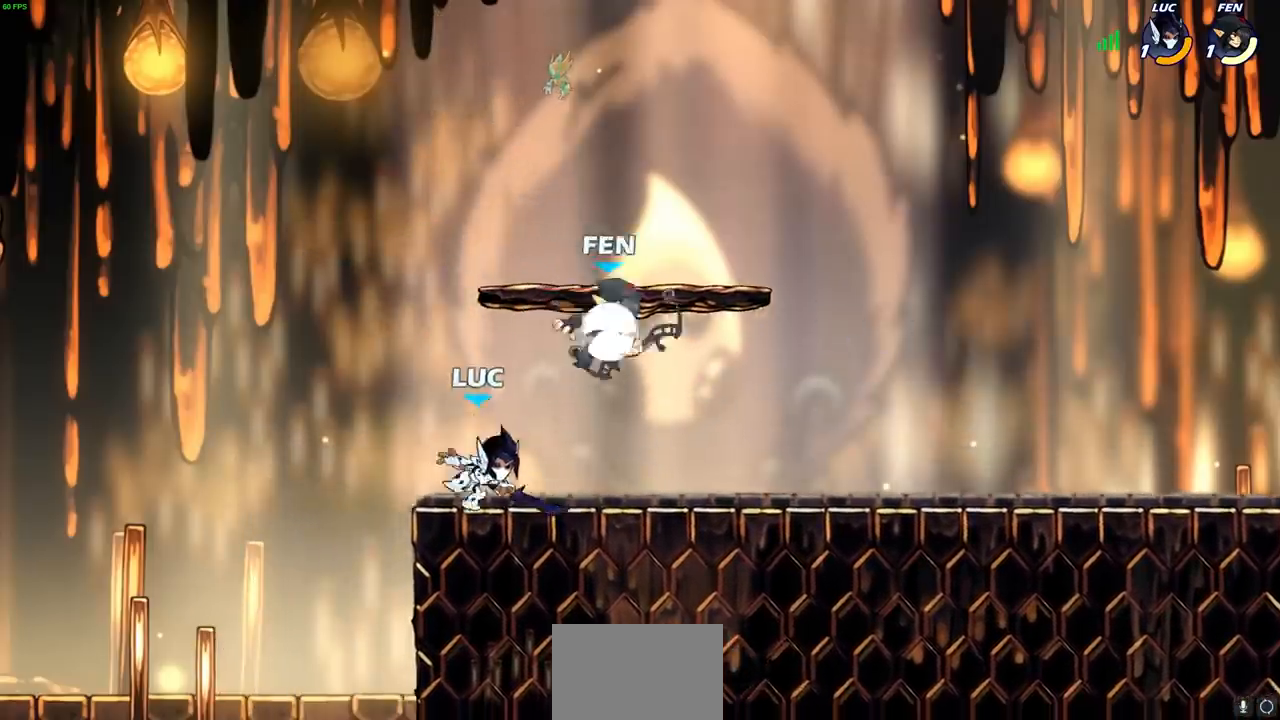
{"dt_ms": 500, "buttons": [], "left_stick": "center", "right_stick": "center", "events": [[167, "R1", "down"], [167, "R2", "down"], [167, "TRIANGLE", "down"], [183, "SQUARE", "down"], [217, "SQUARE", "up"], [217, "TRIANGLE", "up"], [283, "left_stick", "center"], [300, "R1", "up"], [300, "R2", "up"]]}
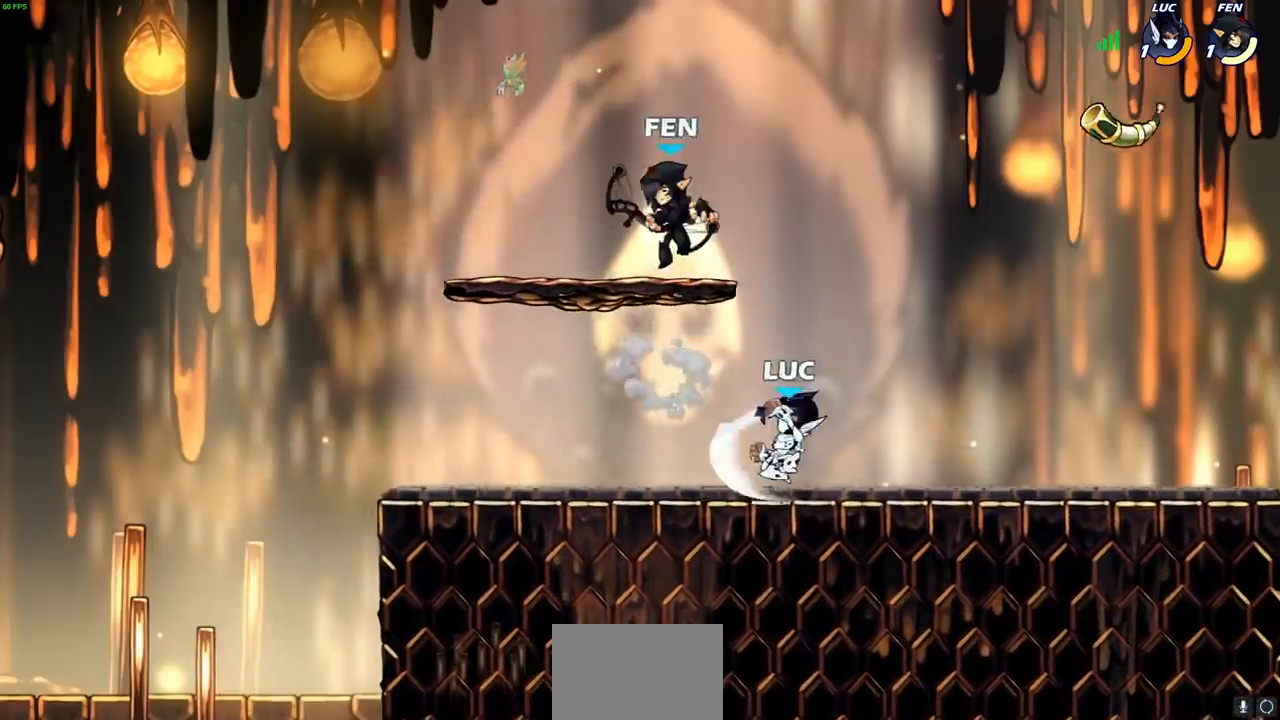
{"dt_ms": 500, "buttons": ["CROSS"], "left_stick": "up-right", "right_stick": "center", "events": [[183, "left_stick", "right"], [367, "CROSS", "down"], [367, "left_stick", "up-right"]]}
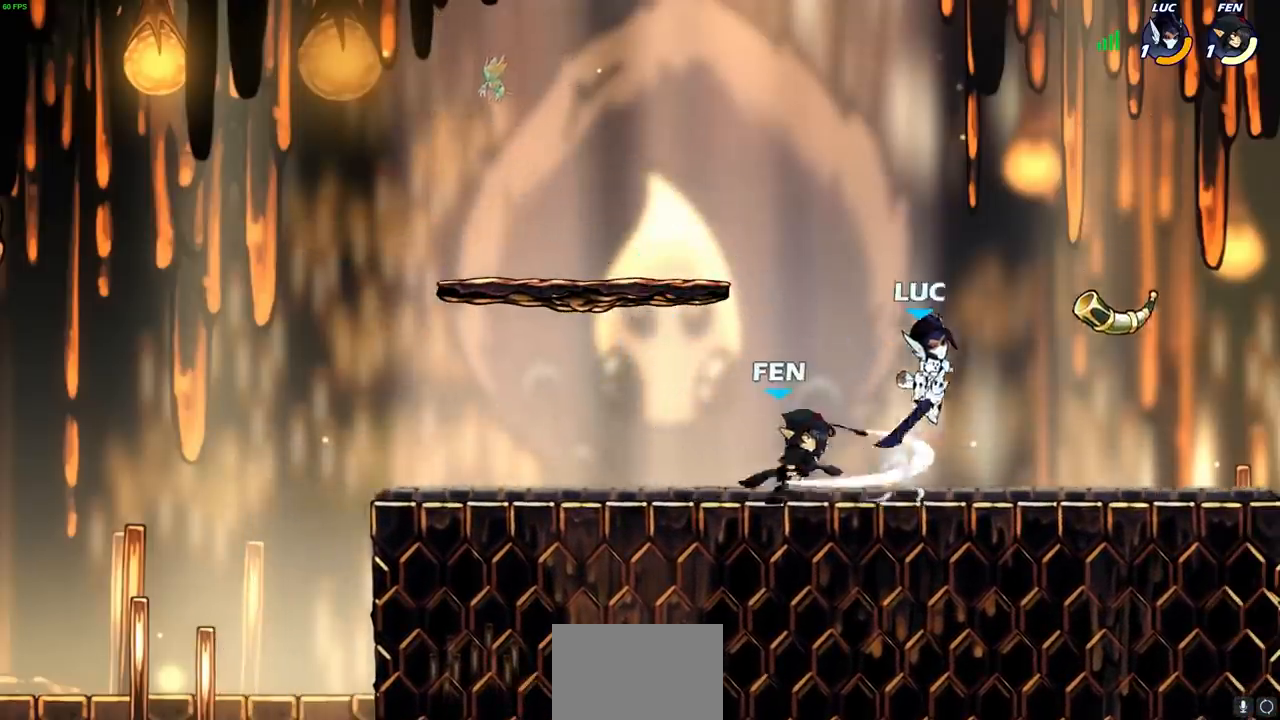
{"dt_ms": 500, "buttons": [], "left_stick": "left", "right_stick": "center", "events": [[17, "CROSS", "up"], [117, "left_stick", "down-left"], [250, "left_stick", "left"], [267, "SQUARE", "down"], [333, "SQUARE", "up"], [350, "L3", "down"], [433, "L3", "up"]]}
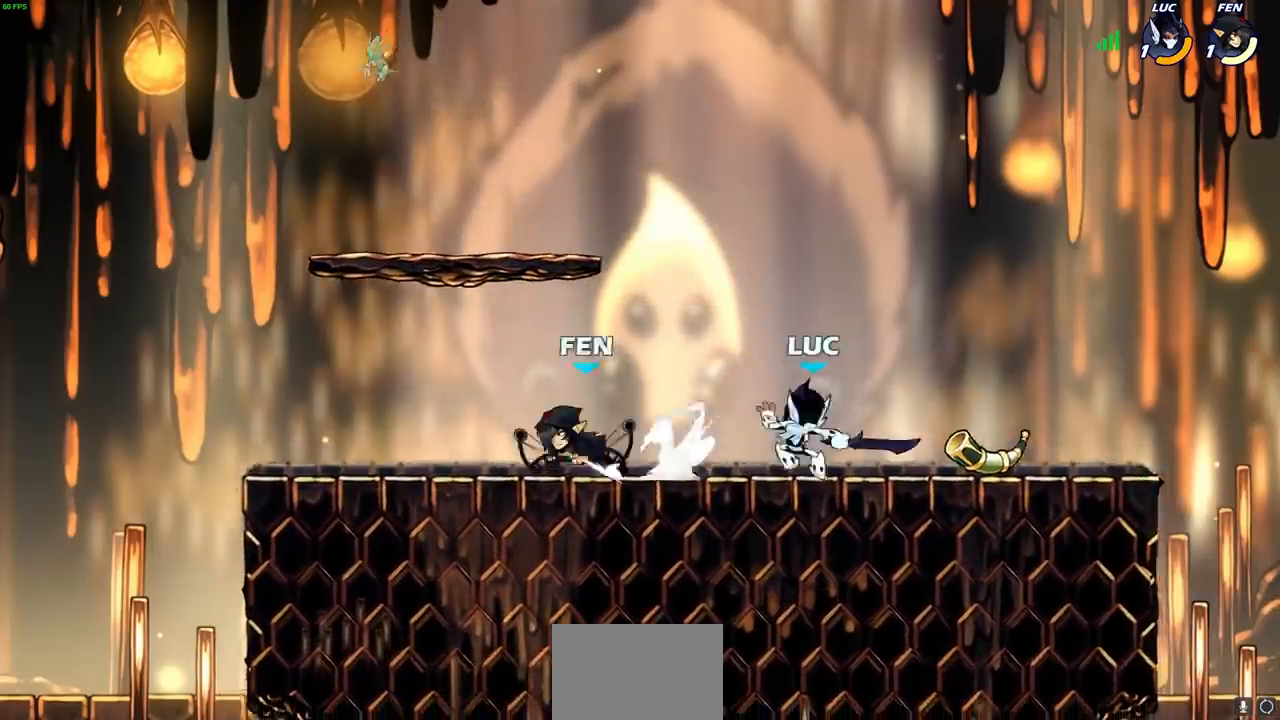
{"dt_ms": 500, "buttons": ["CROSS"], "left_stick": "up", "right_stick": "center", "events": [[50, "left_stick", "right"], [383, "CROSS", "down"], [467, "left_stick", "up"]]}
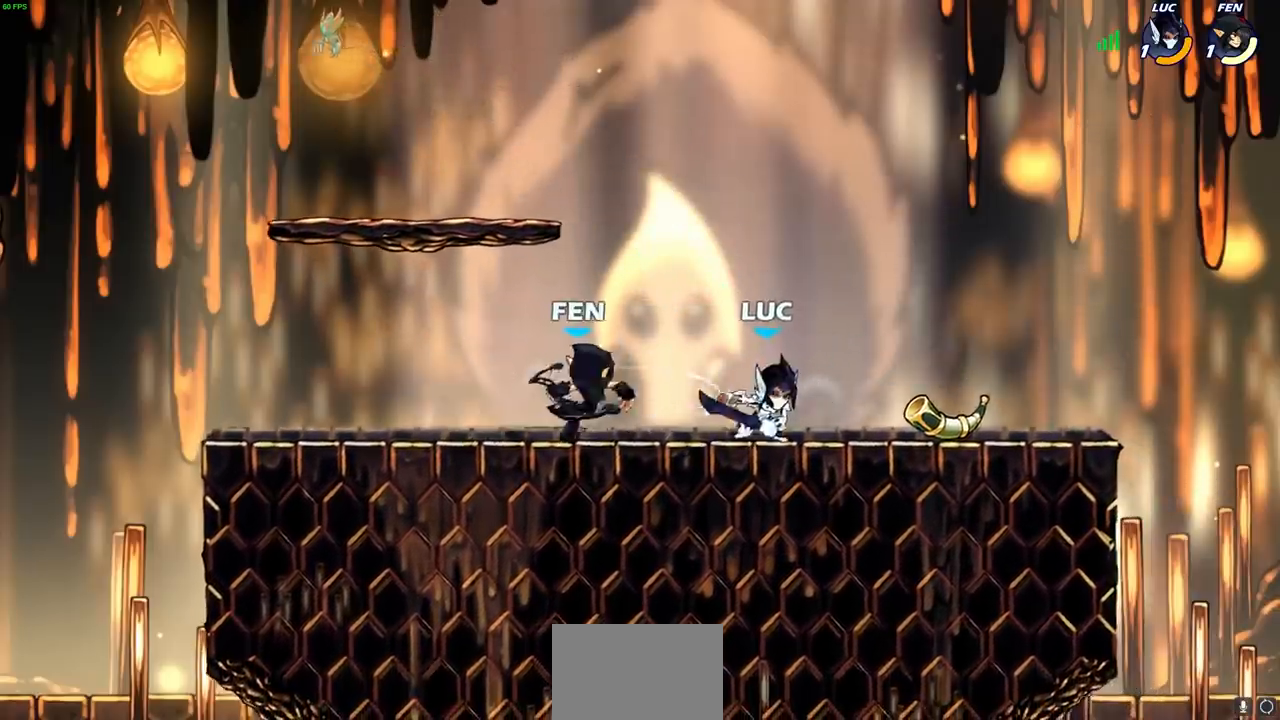
{"dt_ms": 500, "buttons": [], "left_stick": "center", "right_stick": "center", "events": [[33, "CROSS", "up"], [233, "R2", "down"], [233, "left_stick", "left"], [267, "R1", "down"], [367, "R1", "up"], [367, "R2", "up"], [367, "SQUARE", "down"], [450, "SQUARE", "up"], [450, "left_stick", "center"]]}
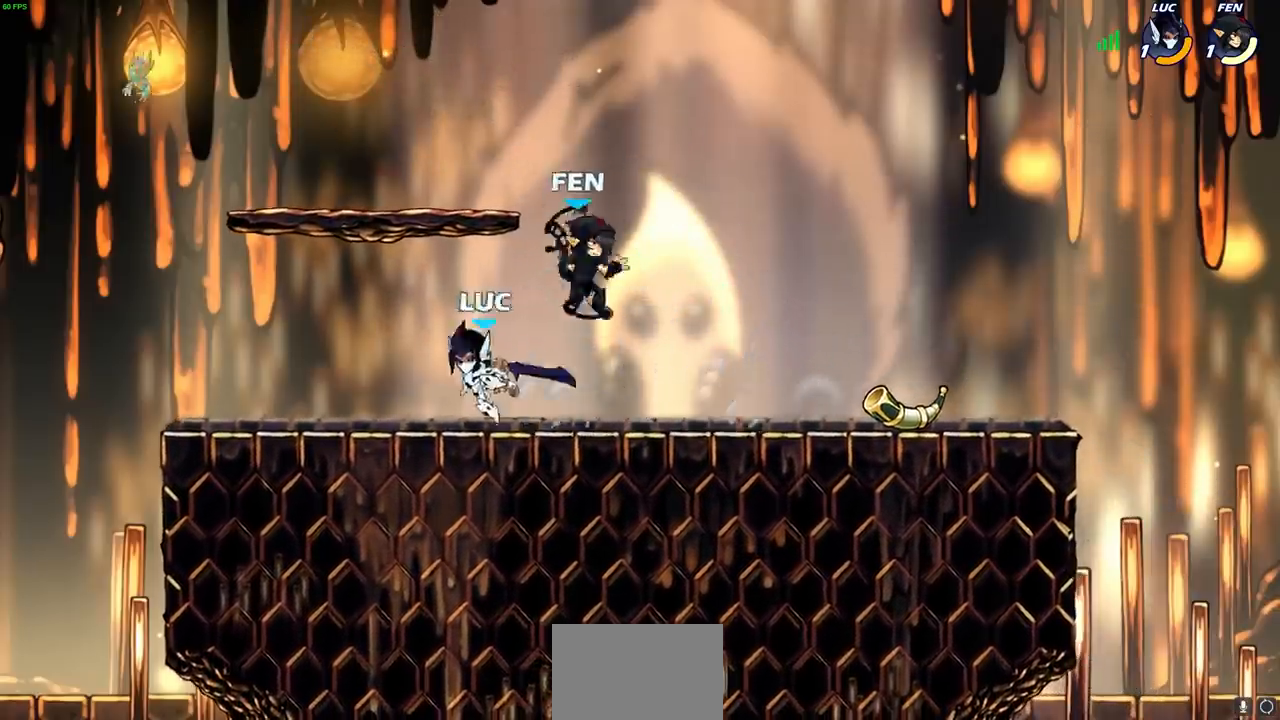
{"dt_ms": 500, "buttons": [], "left_stick": "up-left", "right_stick": "center", "events": [[300, "left_stick", "left"], [483, "left_stick", "up-left"]]}